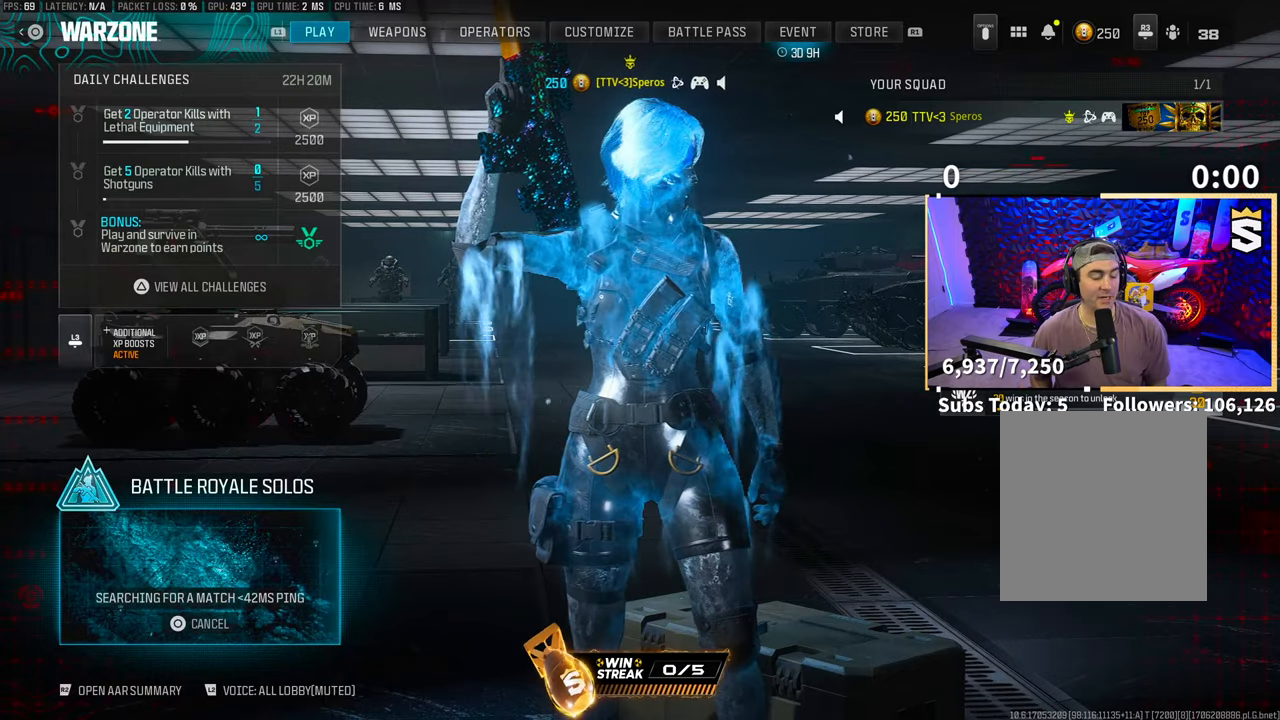
Gameplay with a controller (PlayStation layout); each line is a JSON object with the inputs held at the frame after it. "events" lists button and stick changes between this image and that frame as [ms after this image, input, new state], when the widget could be followed in between.
{"buttons": [], "left_stick": "center", "right_stick": "center", "events": [[117, "L2", "down"], [133, "L2", "up"]]}
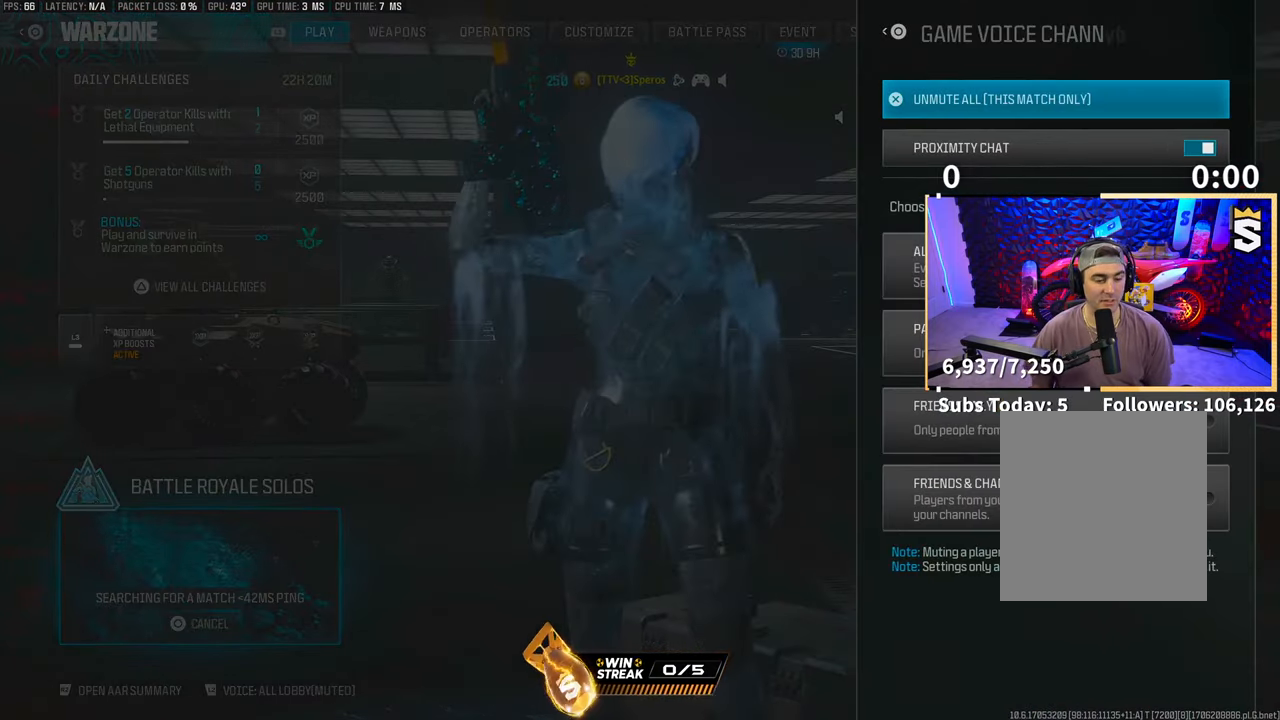
{"buttons": [], "left_stick": "center", "right_stick": "center", "events": [[267, "CIRCLE", "down"], [367, "CIRCLE", "up"]]}
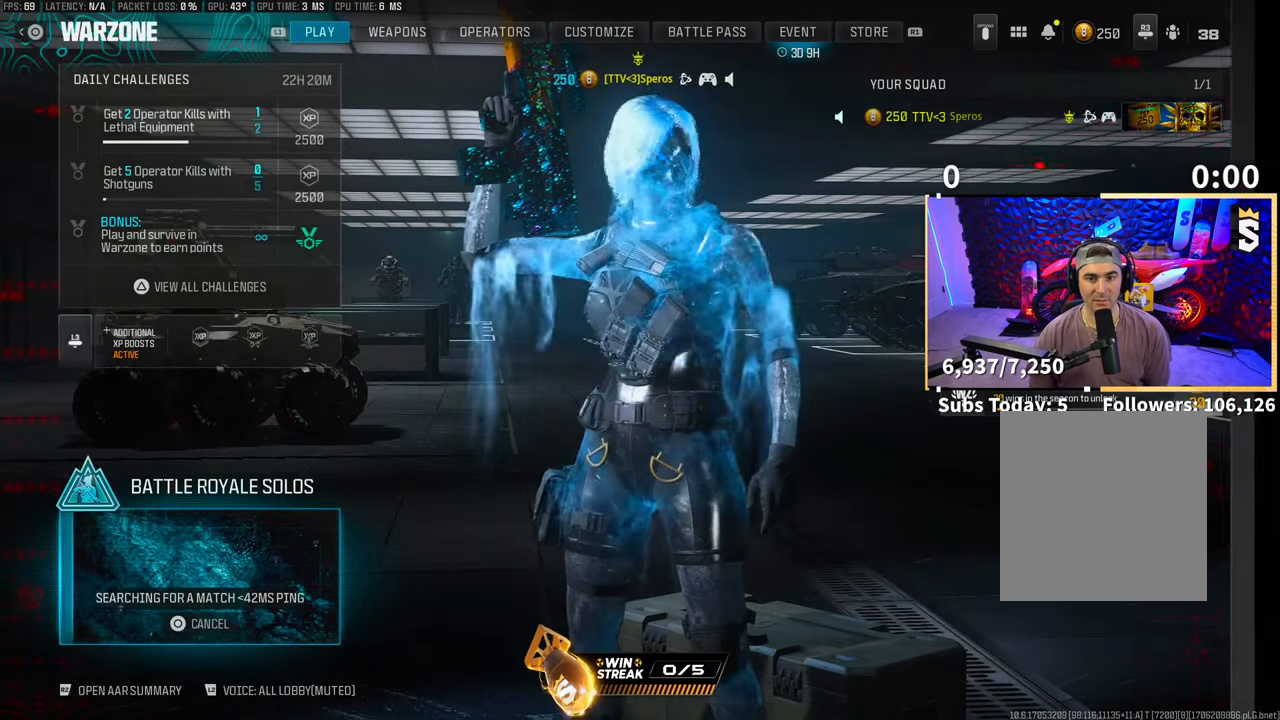
{"buttons": ["R1"], "left_stick": "center", "right_stick": "center", "events": [[383, "R1", "down"]]}
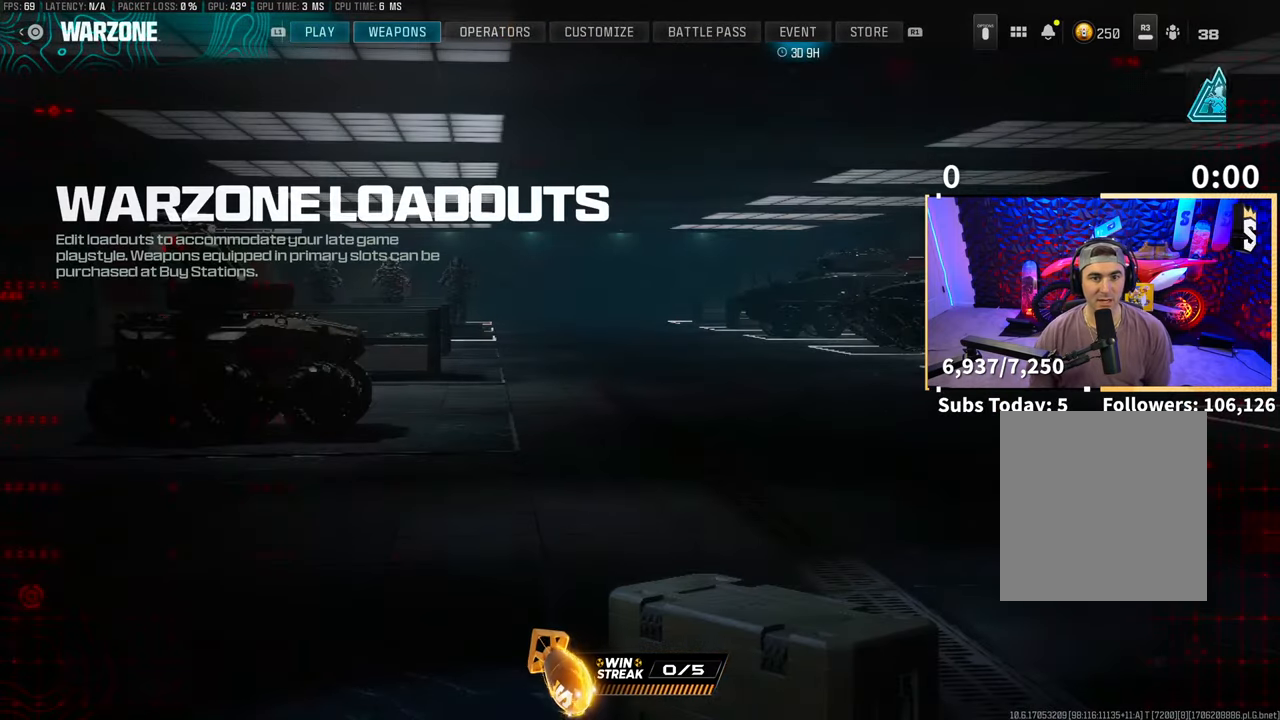
{"buttons": ["CROSS"], "left_stick": "center", "right_stick": "center", "events": [[17, "CROSS", "down"], [17, "R1", "up"], [167, "CROSS", "up"], [267, "DPAD_LEFT", "down"], [333, "DPAD_LEFT", "up"], [417, "CROSS", "down"]]}
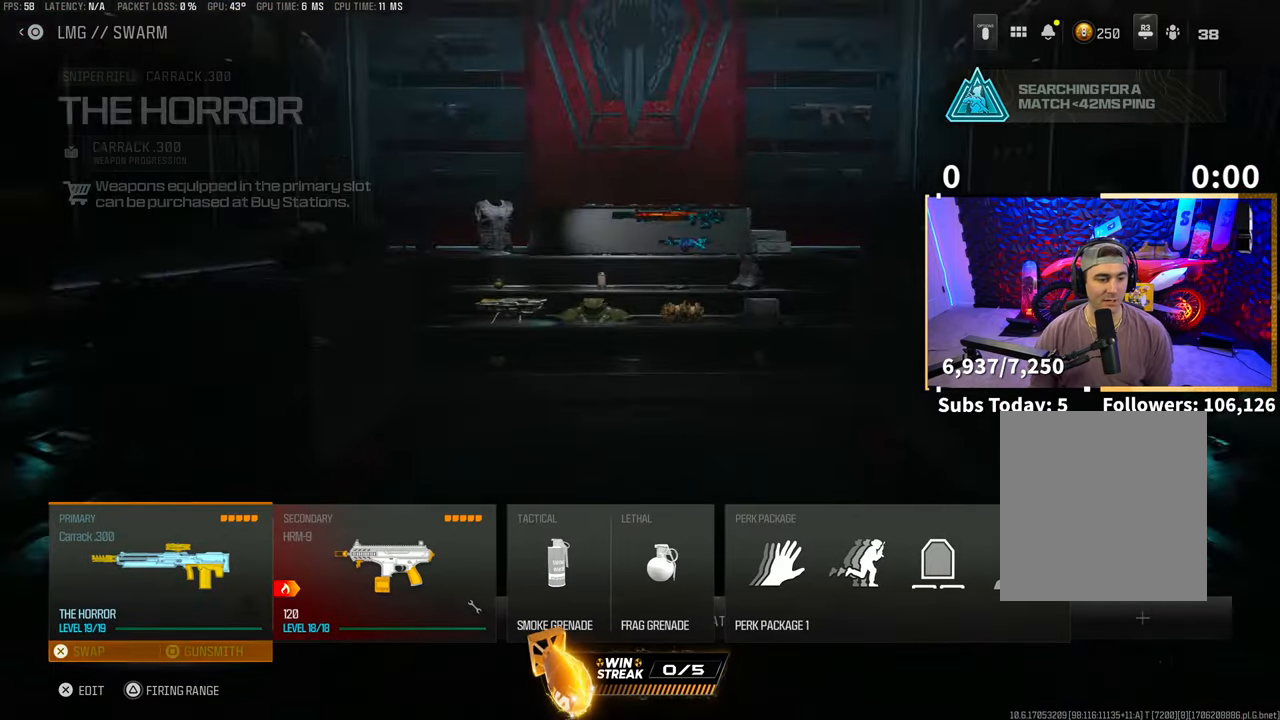
{"buttons": ["TRIANGLE"], "left_stick": "center", "right_stick": "center", "events": [[17, "CROSS", "up"], [117, "TRIANGLE", "down"]]}
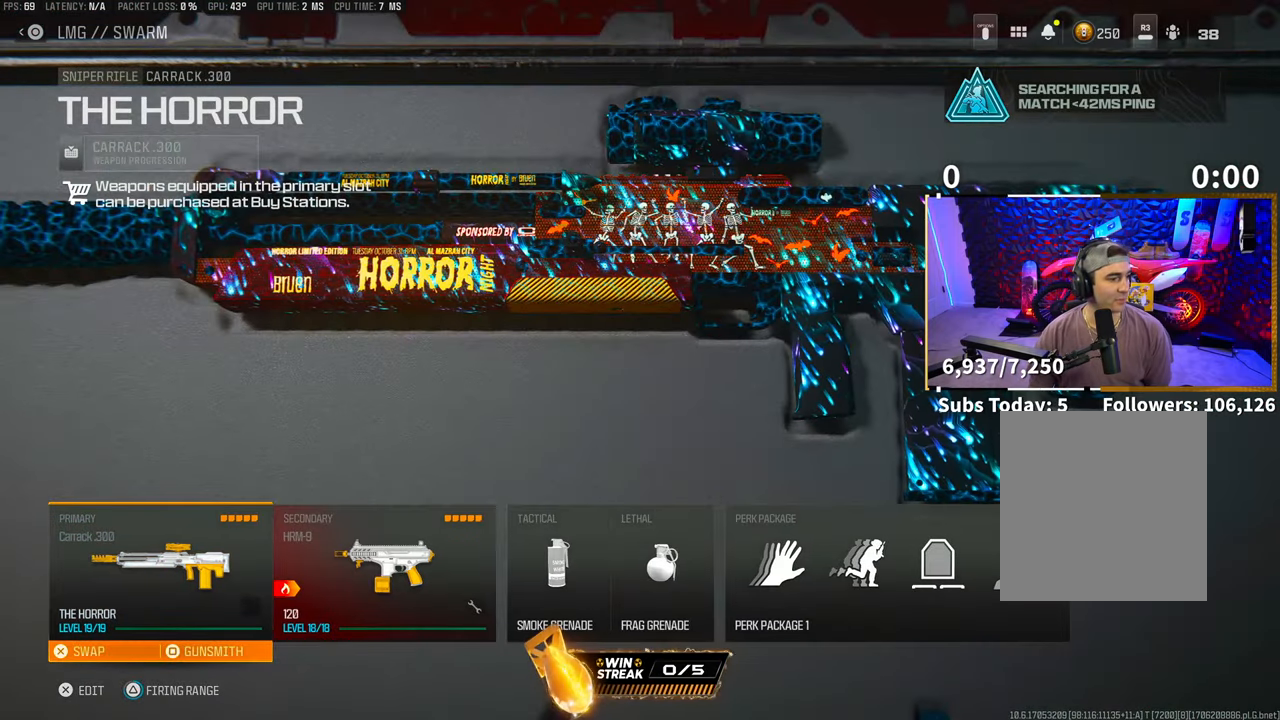
{"buttons": [], "left_stick": "center", "right_stick": "center", "events": [[483, "TRIANGLE", "up"]]}
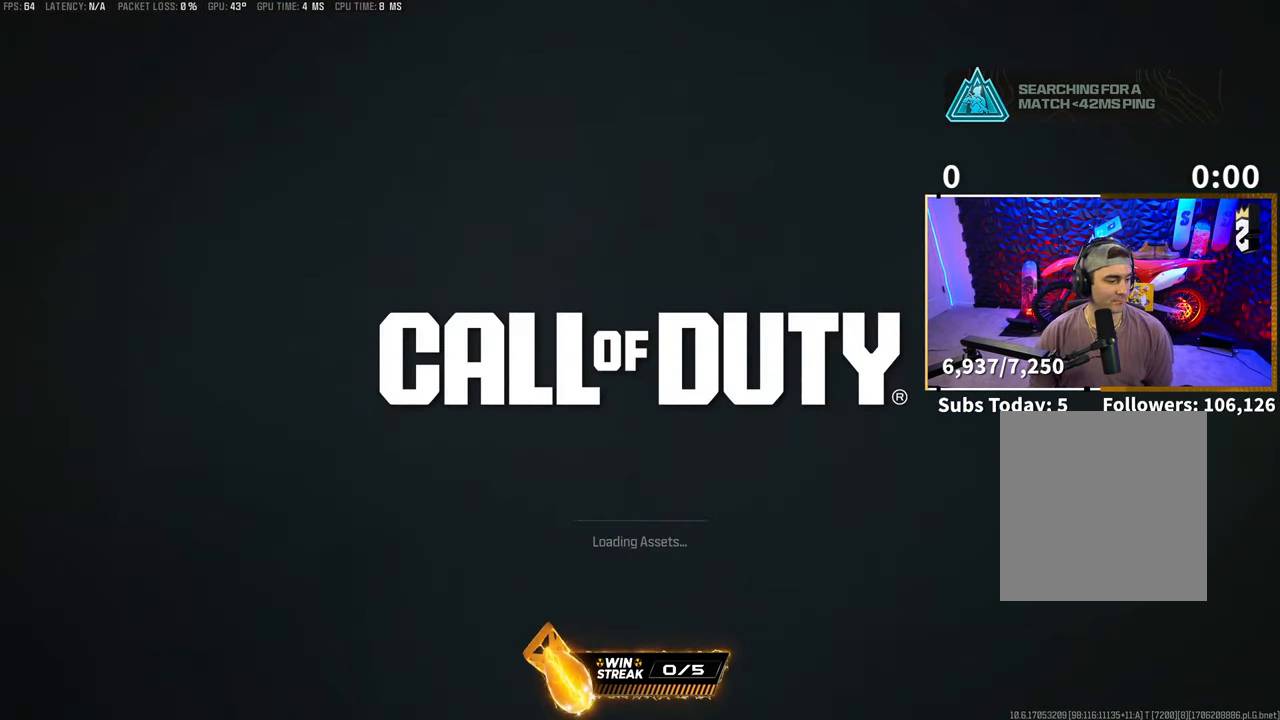
{"buttons": [], "left_stick": "center", "right_stick": "center", "events": []}
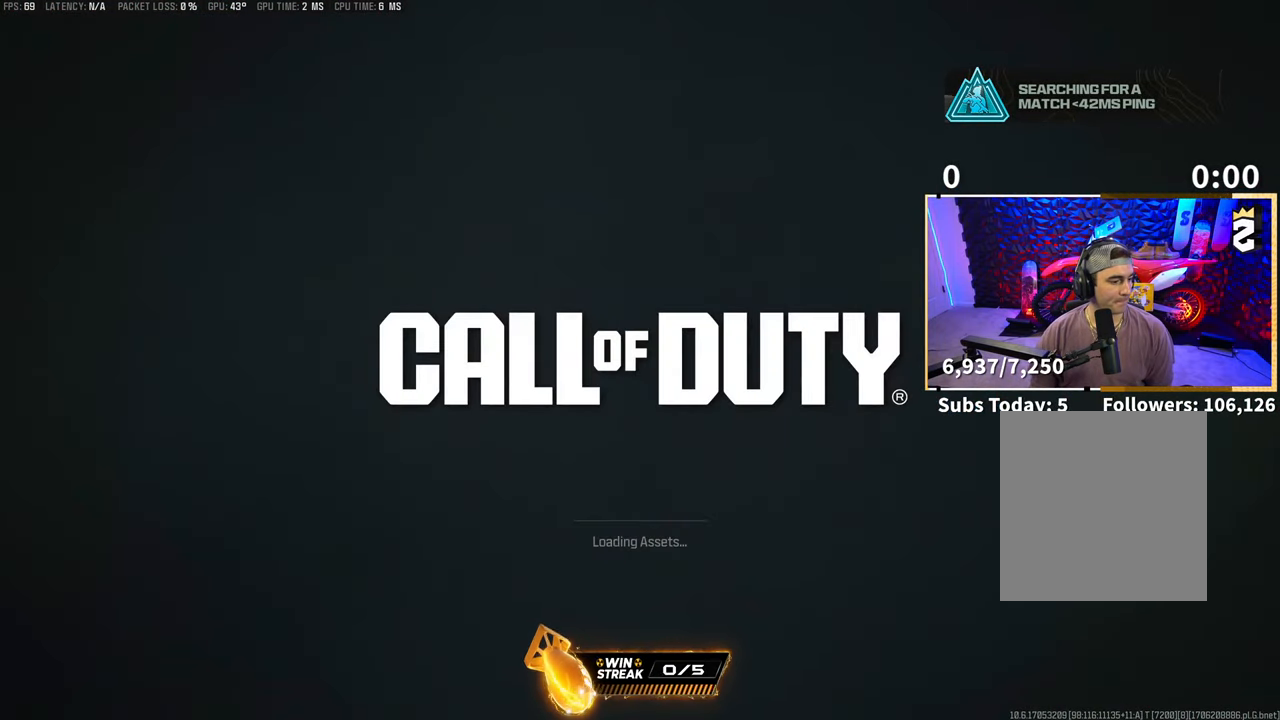
{"buttons": ["L3"], "left_stick": "up", "right_stick": "center", "events": [[367, "left_stick", "up"], [433, "L3", "down"]]}
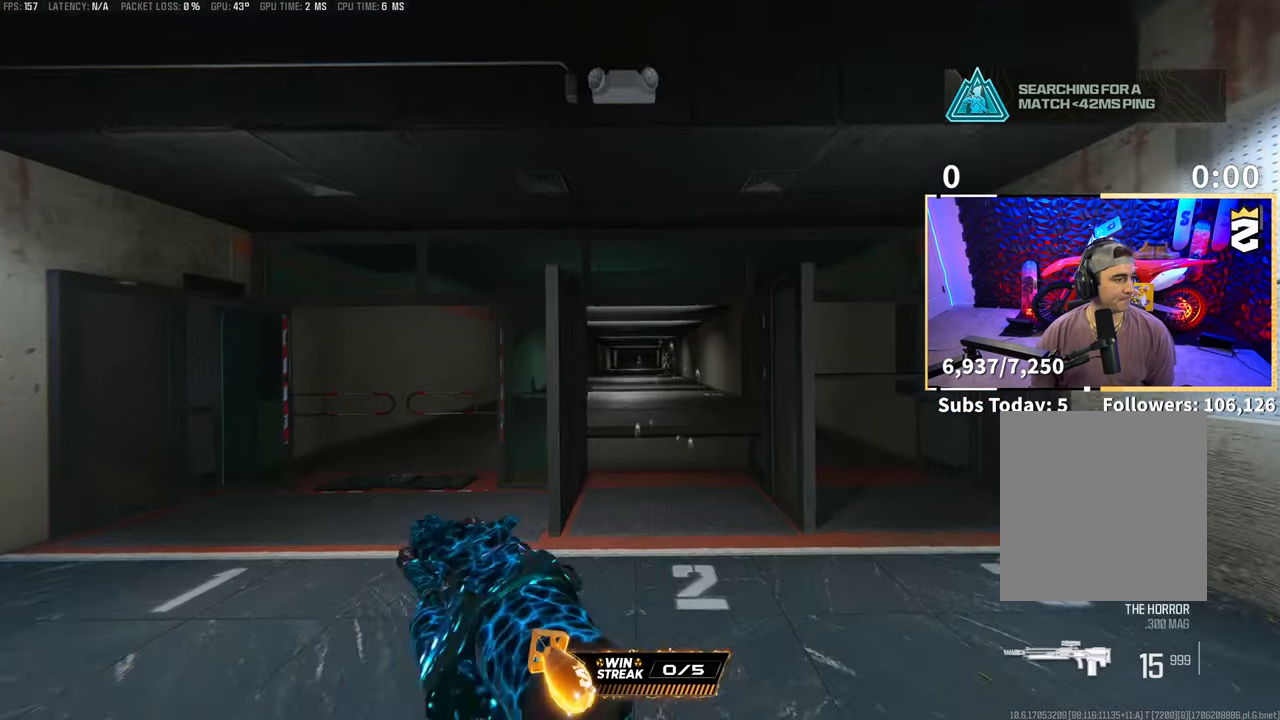
{"buttons": ["R3"], "left_stick": "down-right", "right_stick": "center", "events": [[33, "L3", "up"], [33, "TRIANGLE", "down"], [117, "L3", "down"], [117, "TRIANGLE", "up"], [183, "TRIANGLE", "down"], [217, "TRIANGLE", "up"], [233, "L3", "up"], [367, "left_stick", "down-right"], [417, "R3", "down"]]}
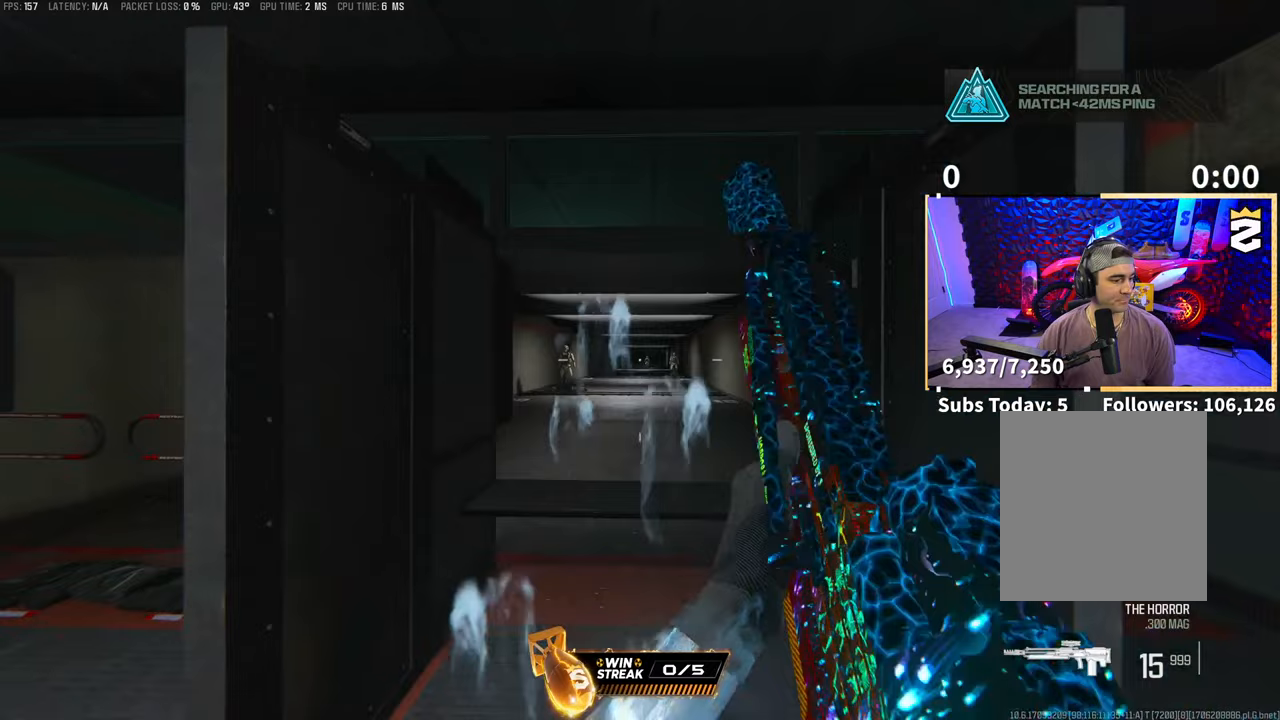
{"buttons": [], "left_stick": "left", "right_stick": "center", "events": [[267, "left_stick", "up"], [283, "R3", "up"], [317, "L3", "down"], [433, "L3", "up"], [467, "left_stick", "left"]]}
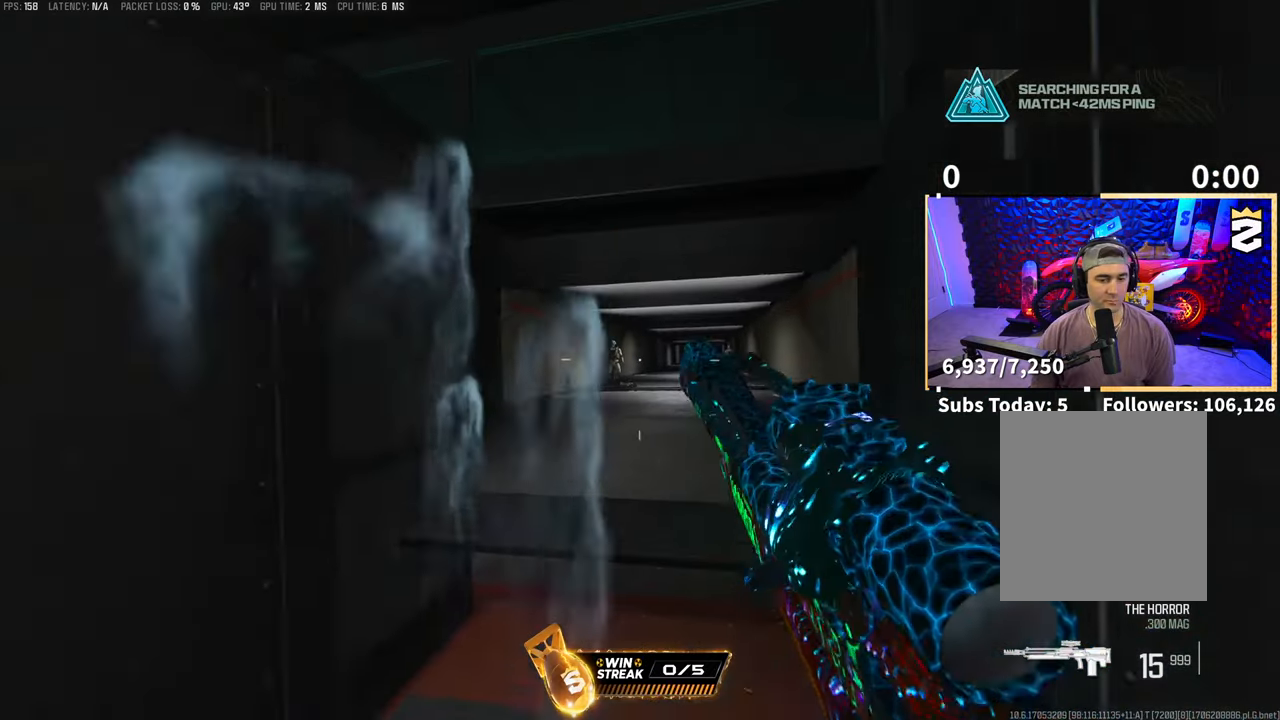
{"buttons": ["L2"], "left_stick": "up-left", "right_stick": "center", "events": [[17, "L2", "down"], [83, "left_stick", "up-left"], [217, "right_stick", "left"], [267, "left_stick", "up-right"], [333, "right_stick", "right"], [417, "left_stick", "center"], [467, "left_stick", "up-left"], [467, "right_stick", "center"]]}
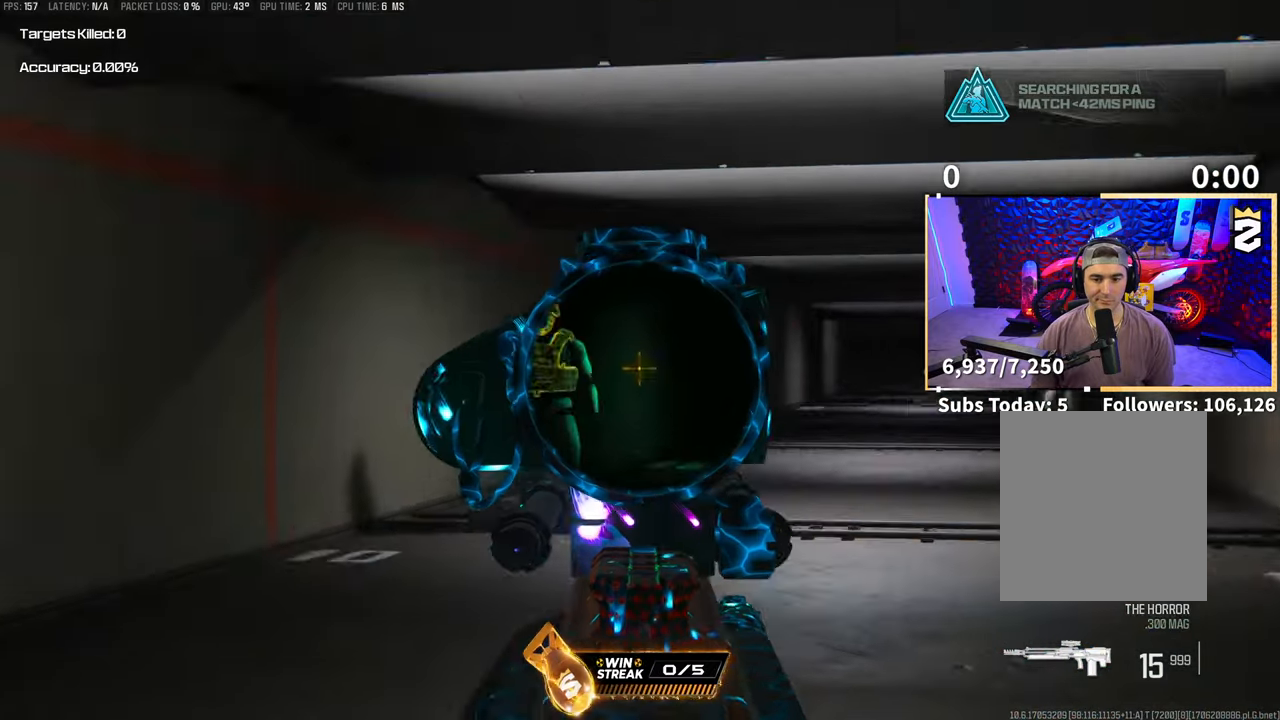
{"buttons": ["L2"], "left_stick": "center", "right_stick": "center", "events": [[67, "left_stick", "center"], [117, "right_stick", "right"], [217, "left_stick", "left"], [217, "right_stick", "left"], [333, "left_stick", "center"], [367, "right_stick", "up-right"], [467, "right_stick", "center"]]}
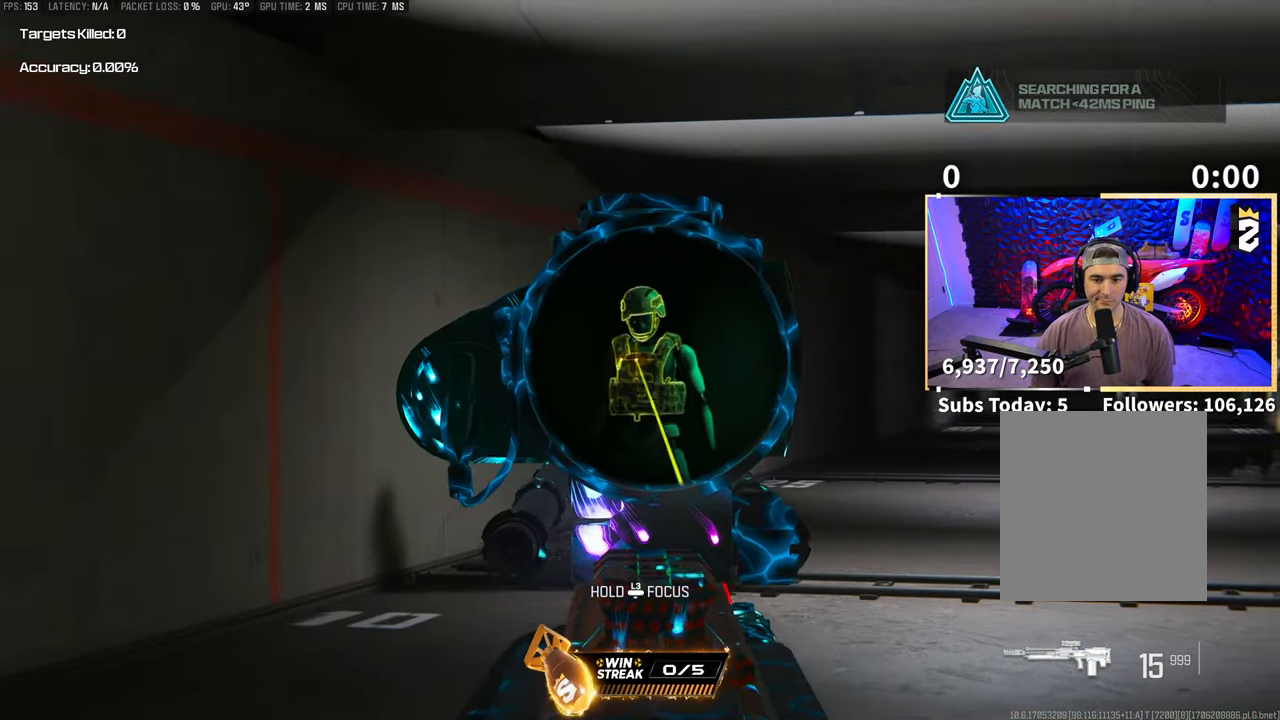
{"buttons": ["L2"], "left_stick": "right", "right_stick": "right", "events": [[67, "R2", "down"], [167, "R2", "up"], [283, "R2", "down"], [417, "R2", "up"], [433, "right_stick", "right"], [483, "left_stick", "right"]]}
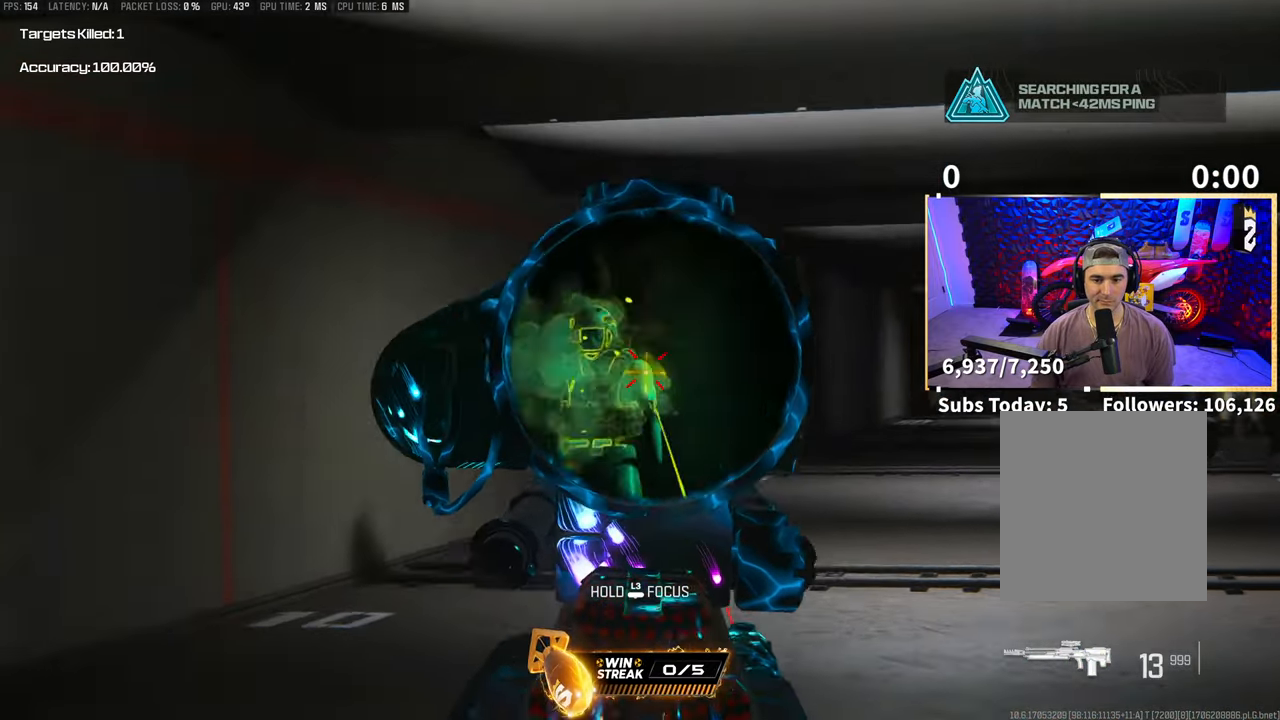
{"buttons": ["L2"], "left_stick": "center", "right_stick": "center", "events": [[183, "left_stick", "center"], [233, "left_stick", "left"], [367, "right_stick", "center"], [417, "left_stick", "center"]]}
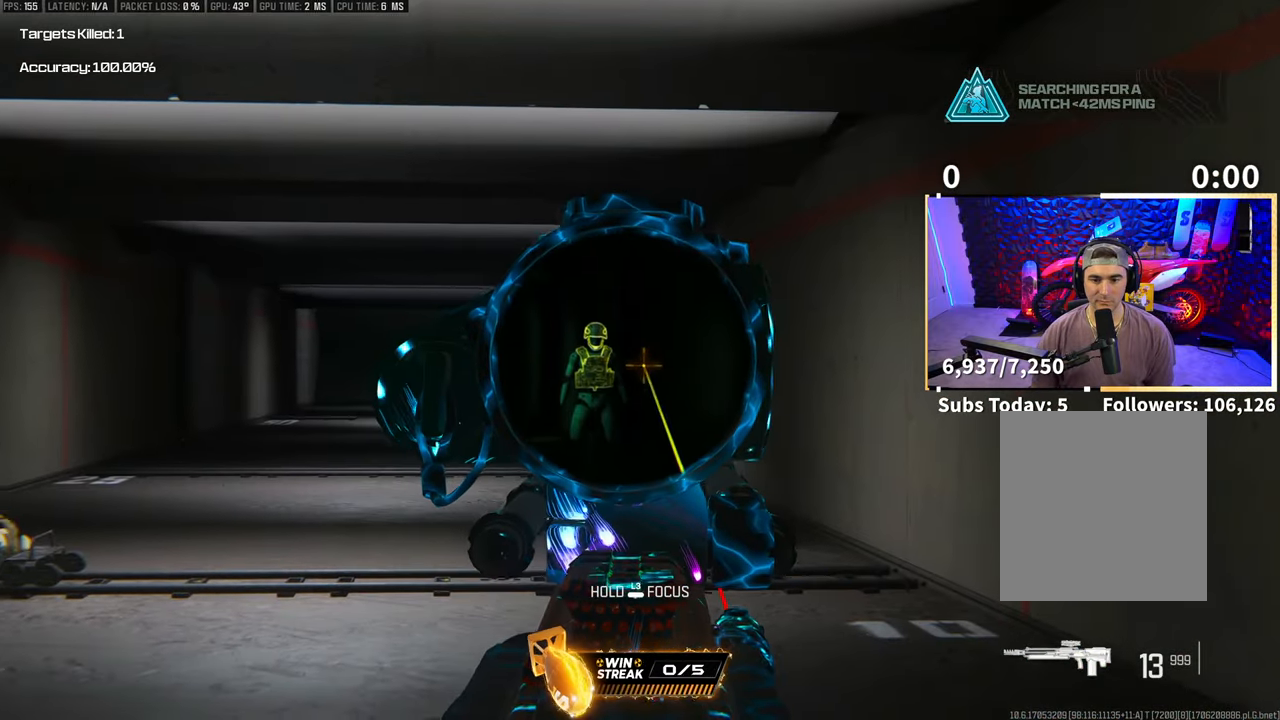
{"buttons": ["L2", "R2"], "left_stick": "center", "right_stick": "center", "events": [[83, "right_stick", "left"], [183, "right_stick", "center"], [217, "R2", "down"], [367, "R2", "up"], [467, "R2", "down"]]}
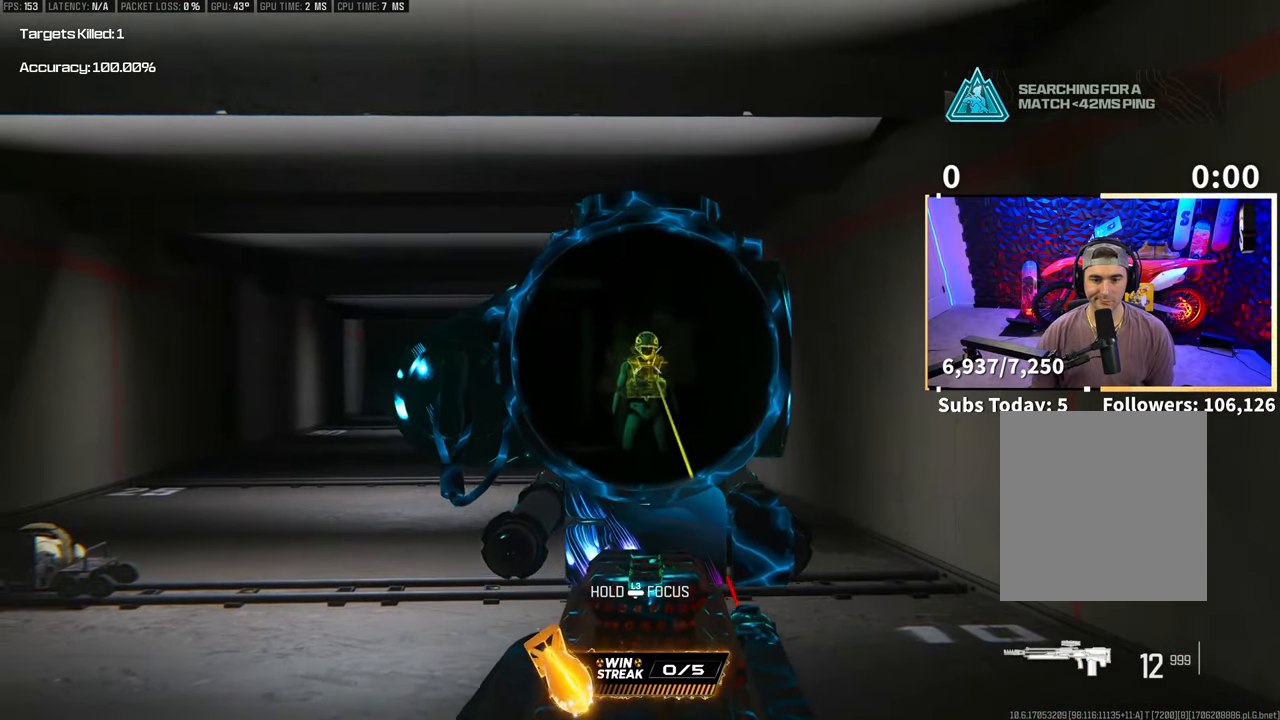
{"buttons": ["L2"], "left_stick": "center", "right_stick": "center", "events": [[117, "R2", "up"], [317, "R2", "down"], [417, "R2", "up"]]}
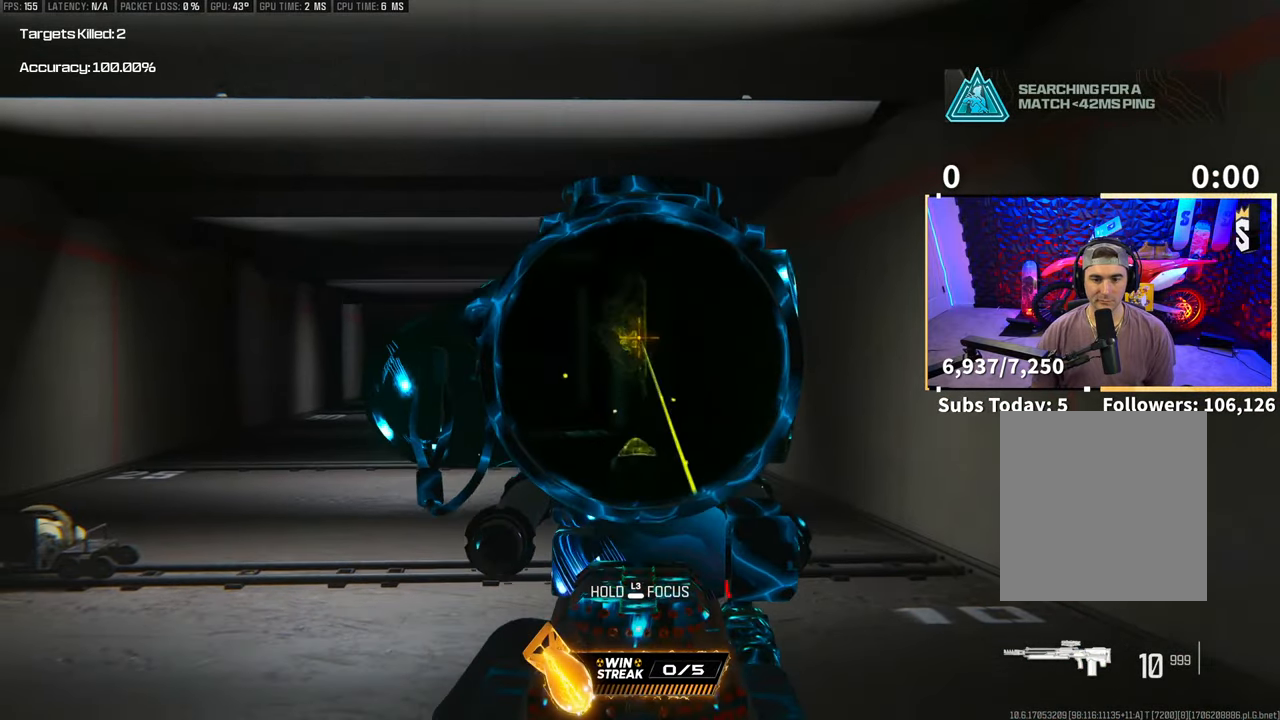
{"buttons": ["L2"], "left_stick": "center", "right_stick": "center", "events": [[17, "right_stick", "left"], [167, "right_stick", "center"], [367, "right_stick", "up-right"], [467, "right_stick", "center"]]}
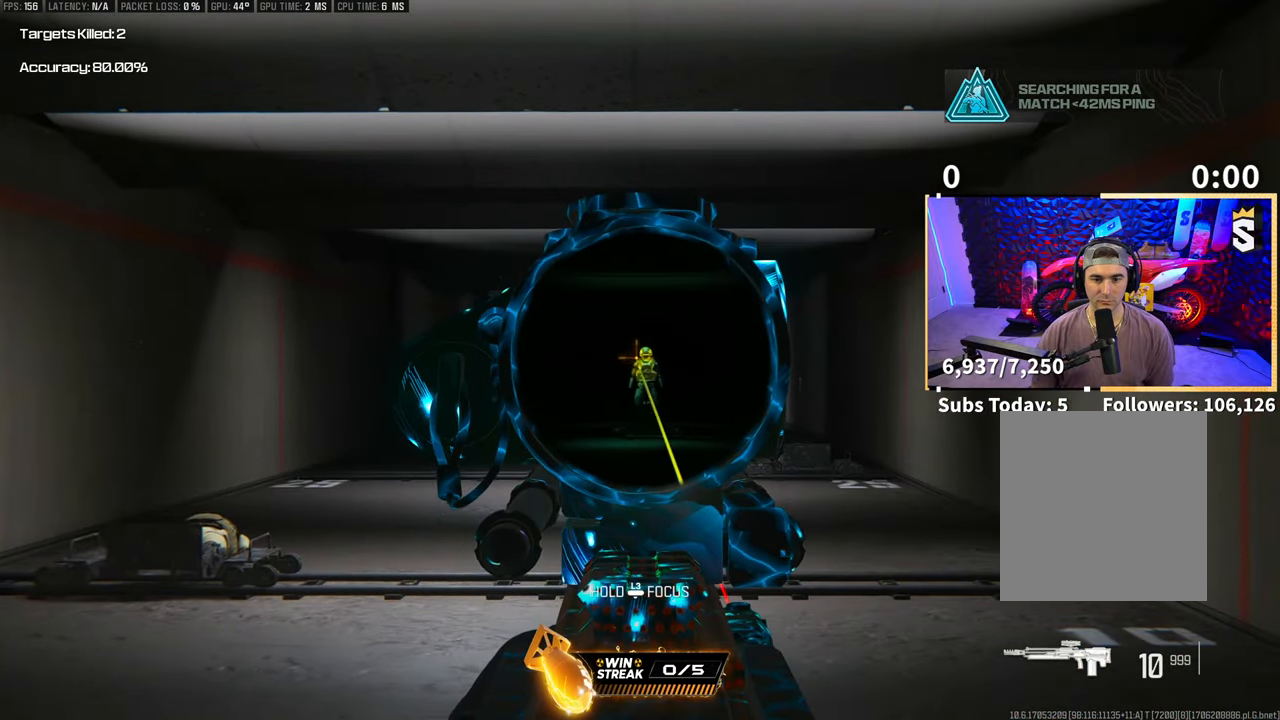
{"buttons": ["L2", "R2"], "left_stick": "center", "right_stick": "center", "events": [[117, "R2", "down"], [217, "R2", "up"], [383, "R2", "down"]]}
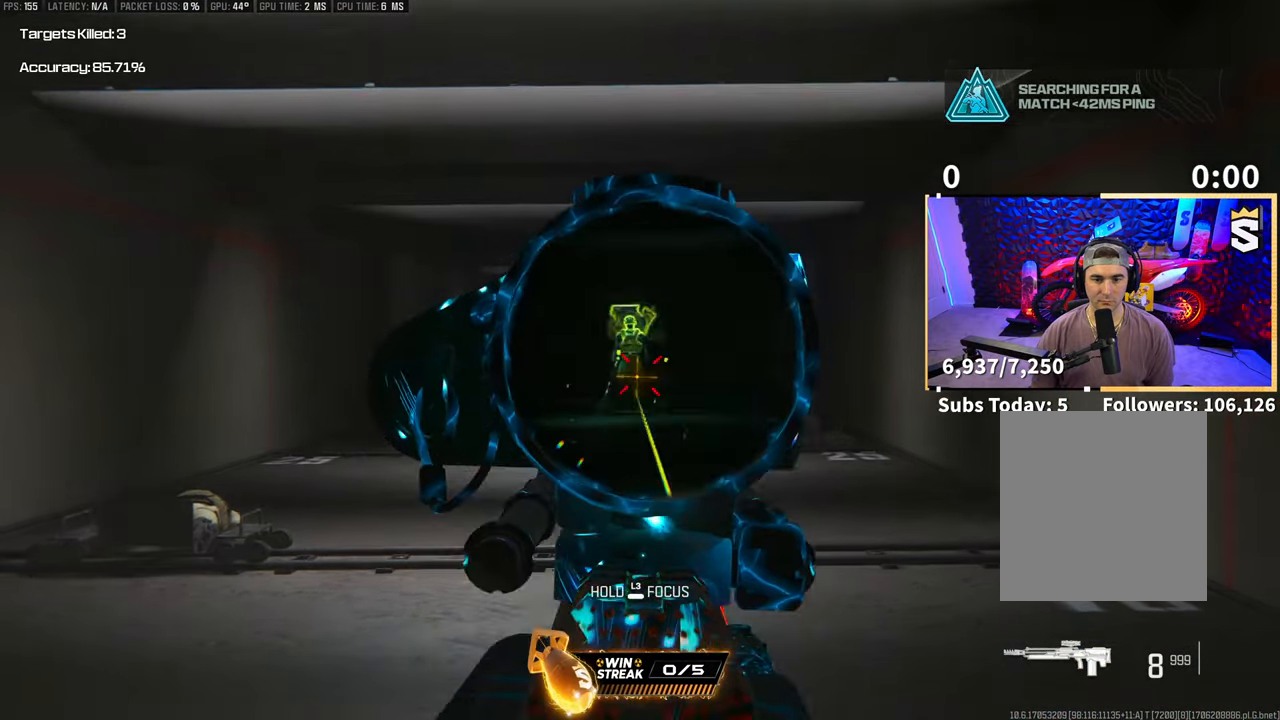
{"buttons": ["L2", "R2"], "left_stick": "center", "right_stick": "center", "events": [[17, "R2", "up"], [167, "R2", "down"], [283, "R2", "up"], [383, "R2", "down"]]}
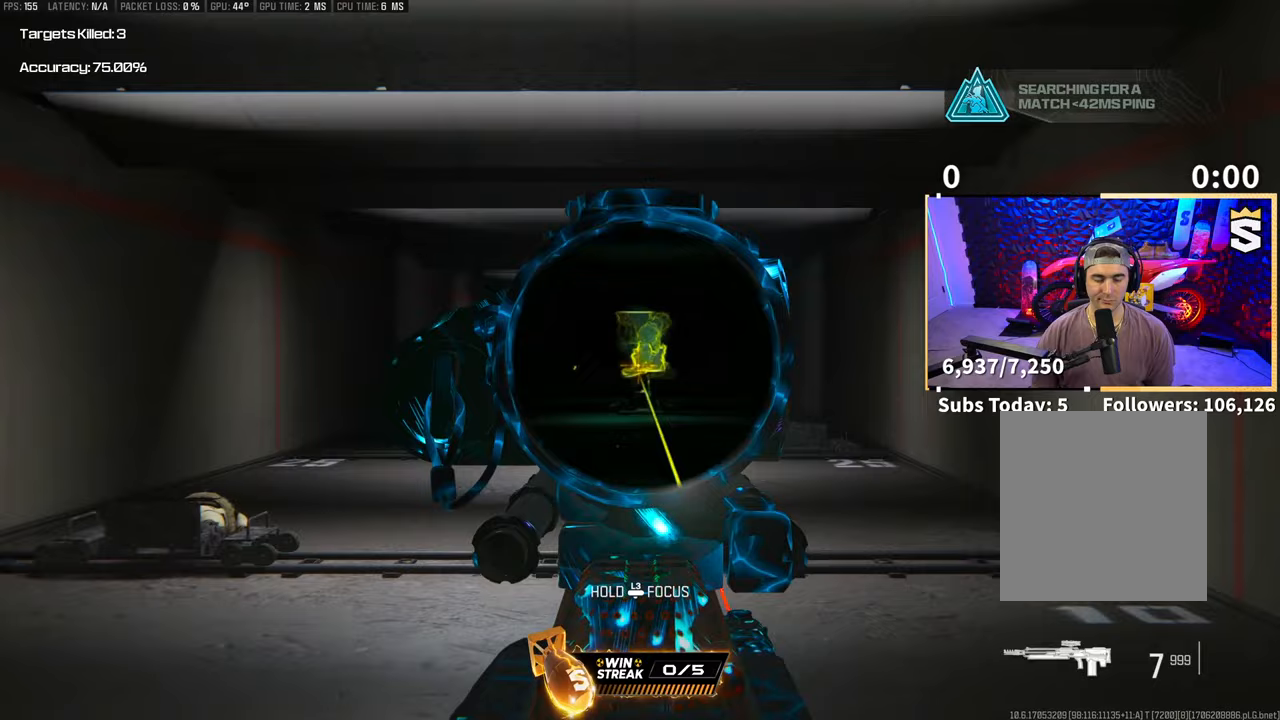
{"buttons": ["L2", "R2"], "left_stick": "center", "right_stick": "center", "events": [[17, "R2", "up"], [83, "R2", "down"], [217, "R2", "up"], [267, "R2", "down"], [383, "R2", "up"], [467, "R2", "down"]]}
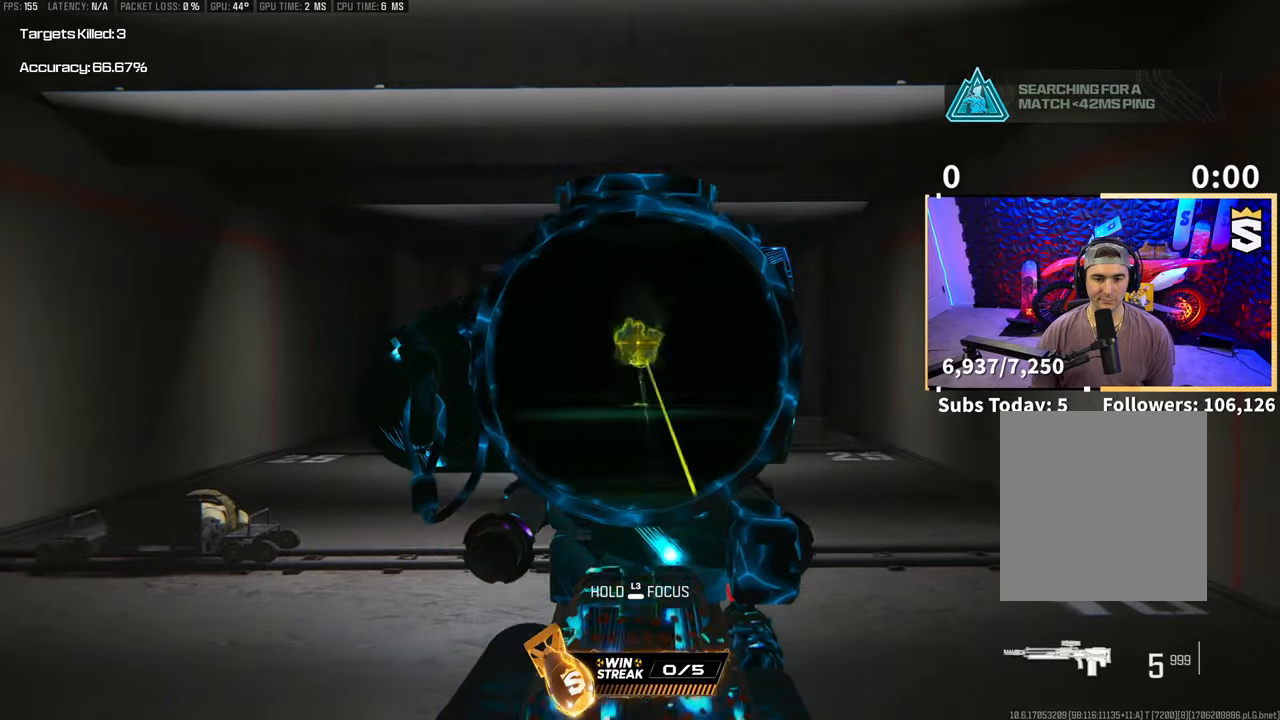
{"buttons": [], "left_stick": "center", "right_stick": "center", "events": [[67, "R2", "up"], [133, "R2", "down"], [267, "R2", "up"], [317, "L2", "up"]]}
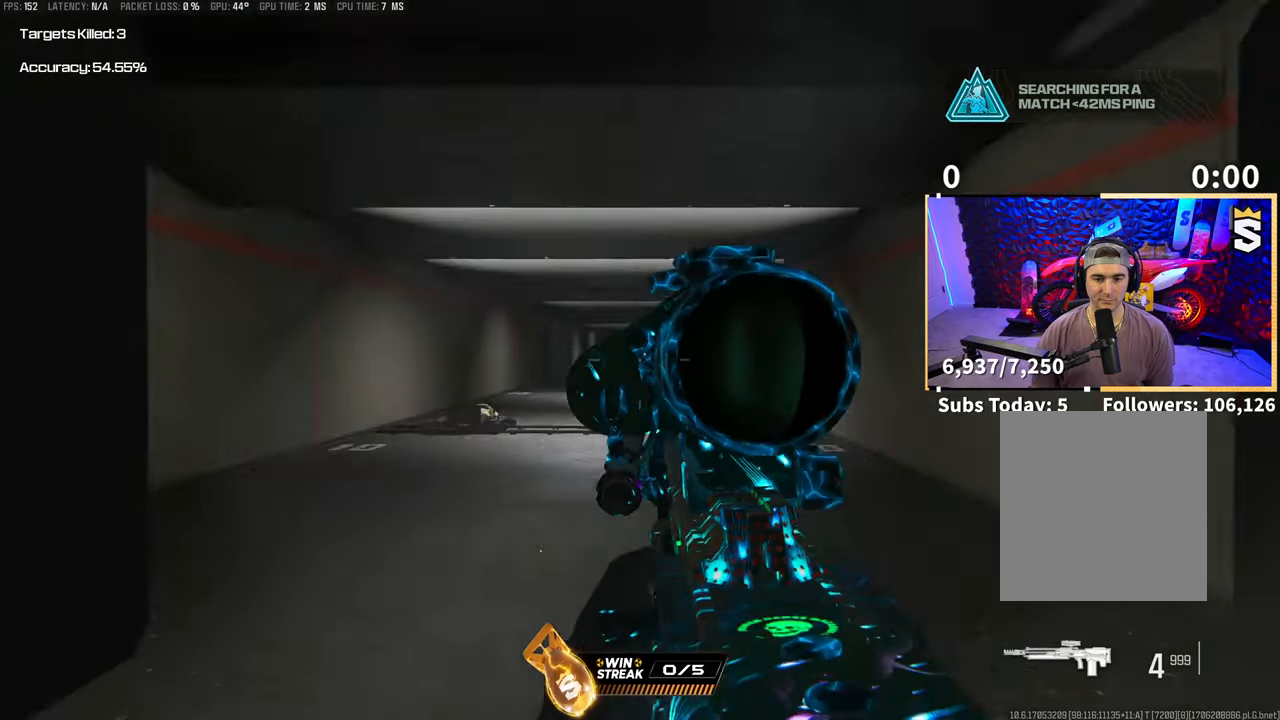
{"buttons": ["L2"], "left_stick": "center", "right_stick": "center", "events": [[183, "L2", "down"]]}
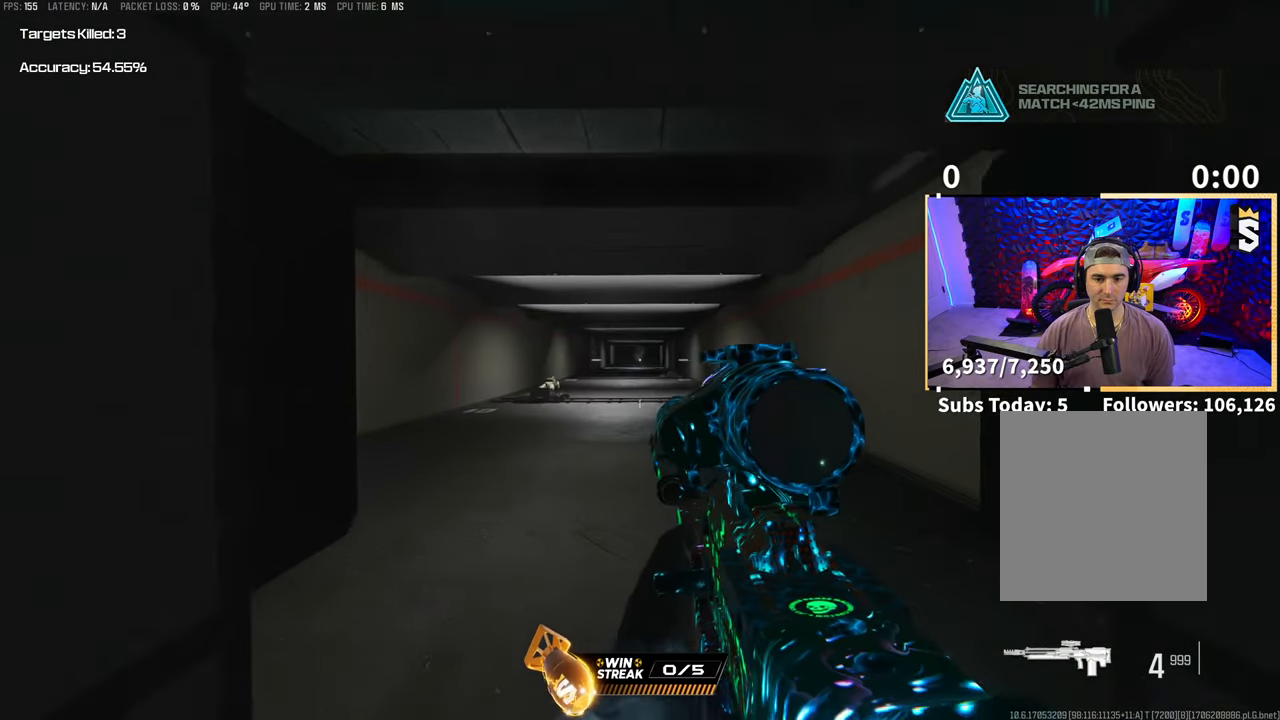
{"buttons": [], "left_stick": "center", "right_stick": "center", "events": [[333, "SQUARE", "down"], [367, "L2", "up"], [467, "SQUARE", "up"]]}